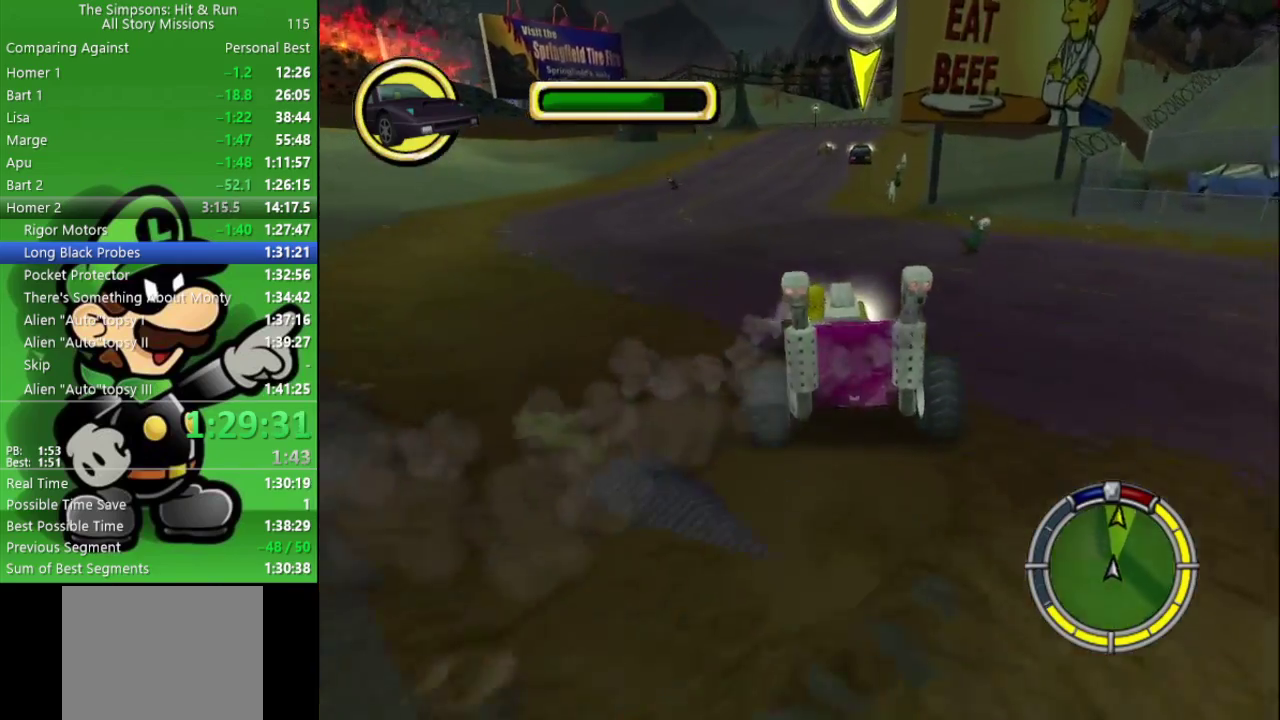
Gameplay with a controller (PlayStation layout); each line is a JSON object with the inputs held at the frame after it. "events" lists button and stick changes between this image and that frame as [ms after this image, input, new state], when the widget could be followed in between.
{"buttons": ["CIRCLE"], "left_stick": "center", "right_stick": "center", "events": [[317, "TRIANGLE", "down"], [450, "TRIANGLE", "up"]]}
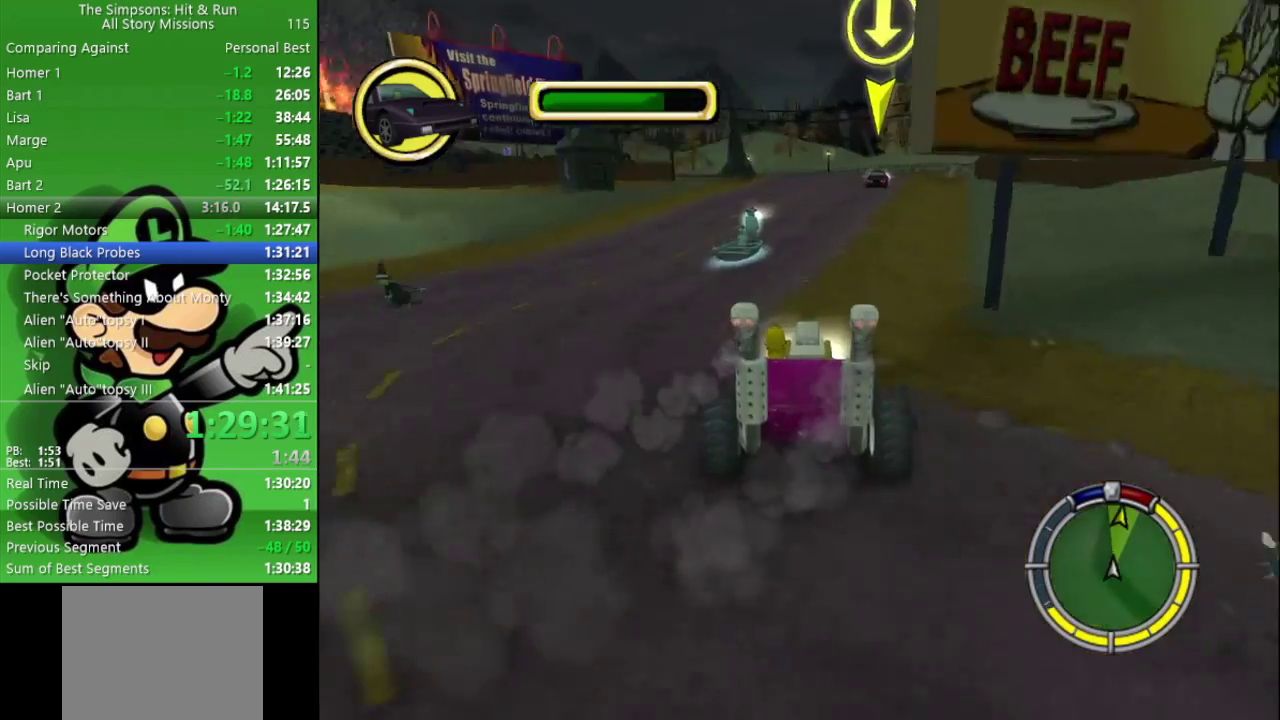
{"buttons": ["CIRCLE"], "left_stick": "right", "right_stick": "center", "events": [[367, "left_stick", "right"]]}
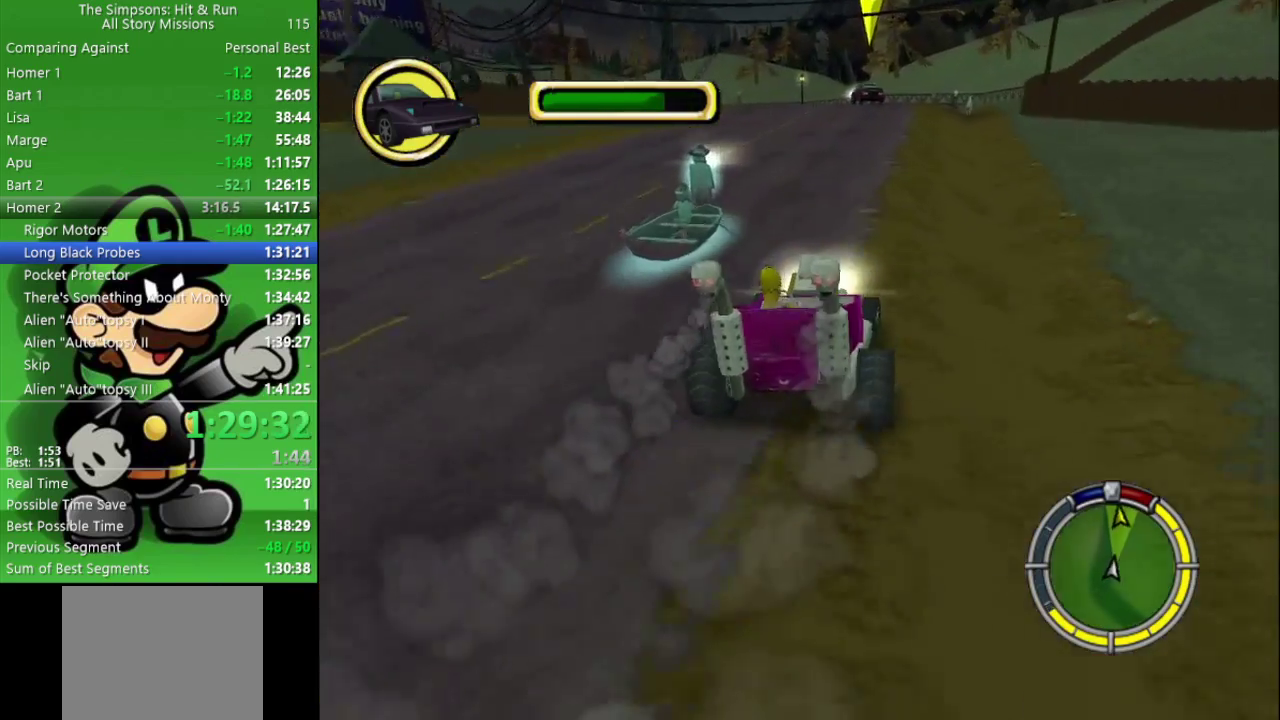
{"buttons": ["CIRCLE"], "left_stick": "left", "right_stick": "center", "events": [[117, "left_stick", "center"], [217, "left_stick", "left"]]}
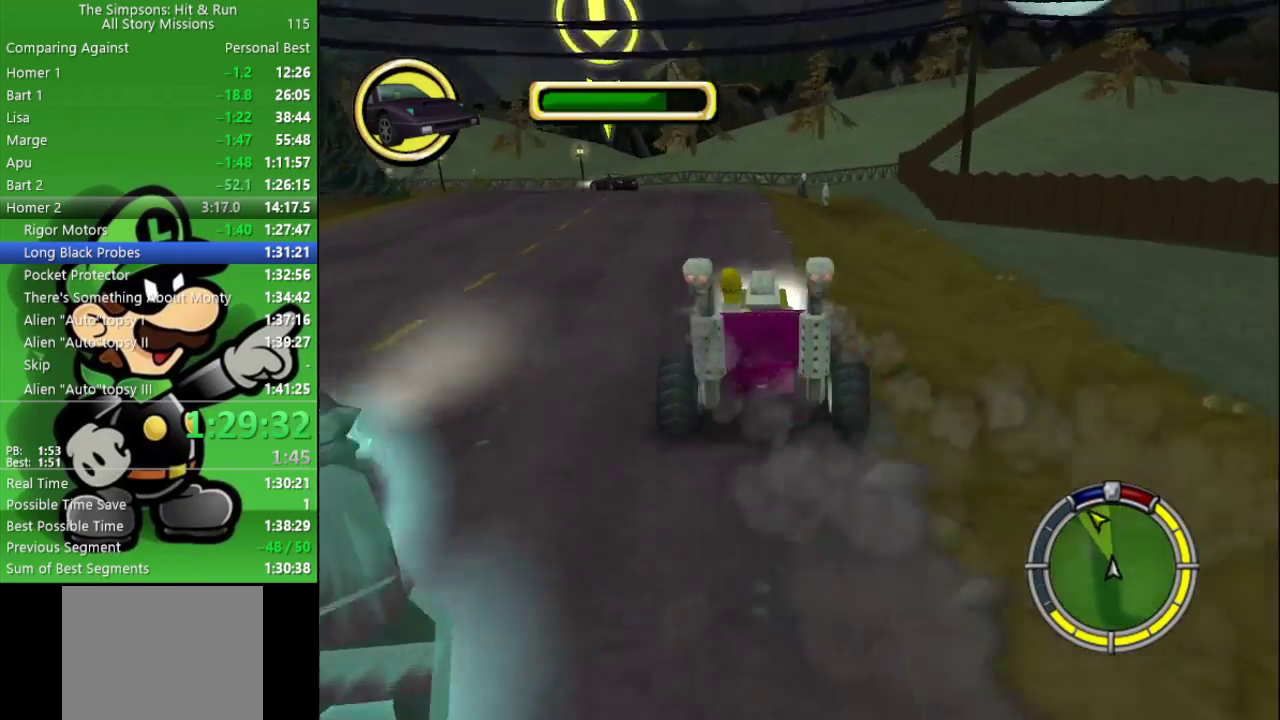
{"buttons": ["CIRCLE"], "left_stick": "left", "right_stick": "center", "events": [[267, "CIRCLE", "up"], [283, "left_stick", "up-left"], [350, "left_stick", "center"], [367, "CIRCLE", "down"], [467, "left_stick", "left"]]}
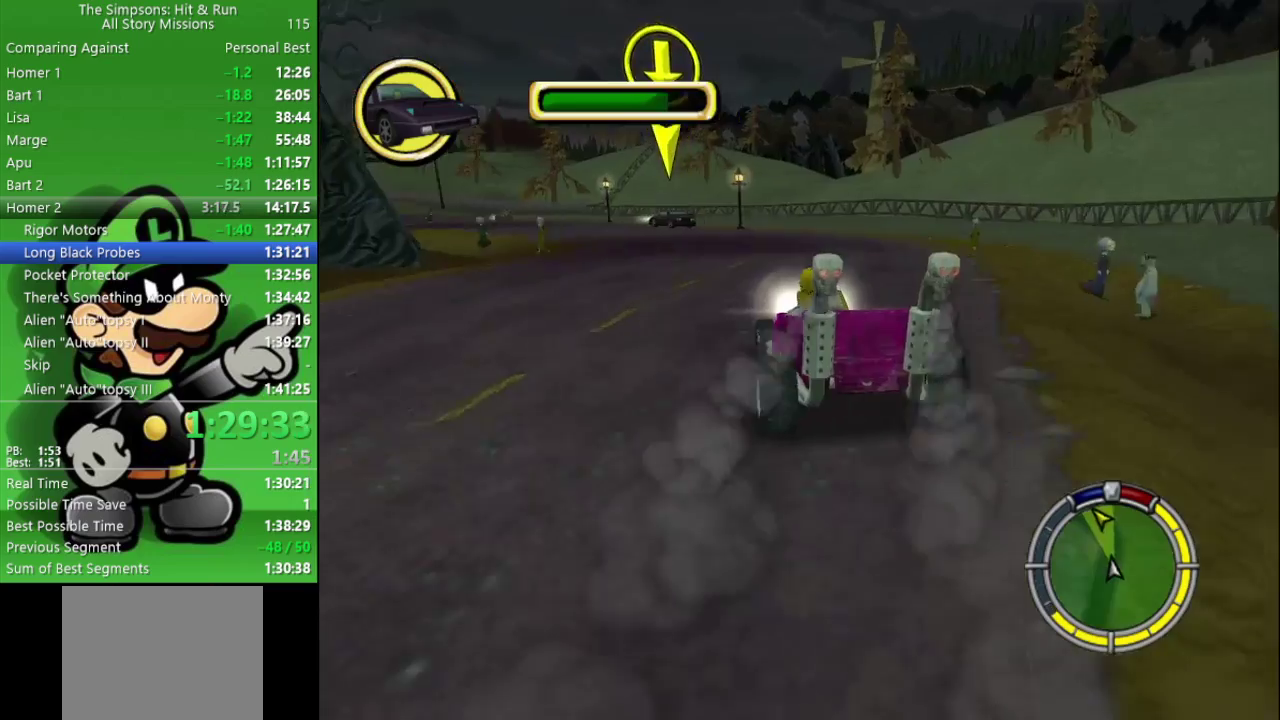
{"buttons": ["CIRCLE"], "left_stick": "center", "right_stick": "center", "events": [[50, "left_stick", "up-left"], [117, "CIRCLE", "up"], [250, "CIRCLE", "down"], [250, "left_stick", "center"]]}
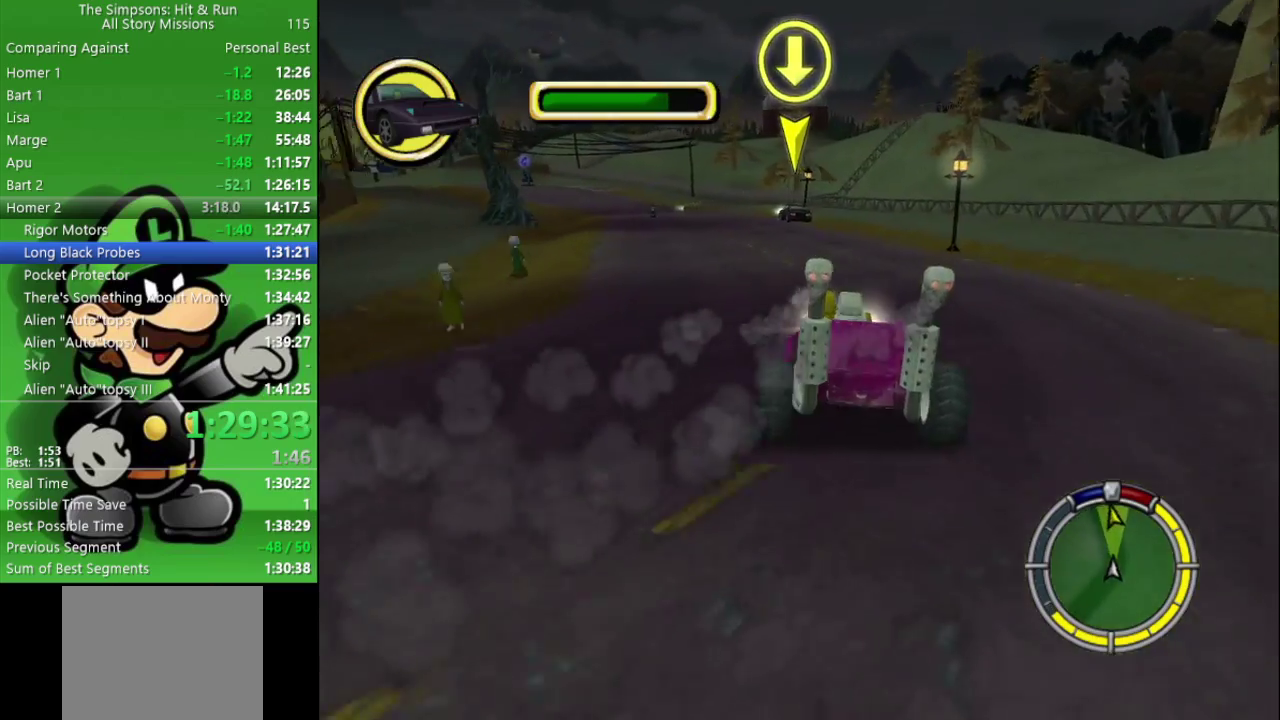
{"buttons": ["TRIANGLE"], "left_stick": "left", "right_stick": "center", "events": [[117, "left_stick", "left"], [367, "CIRCLE", "up"], [400, "TRIANGLE", "down"]]}
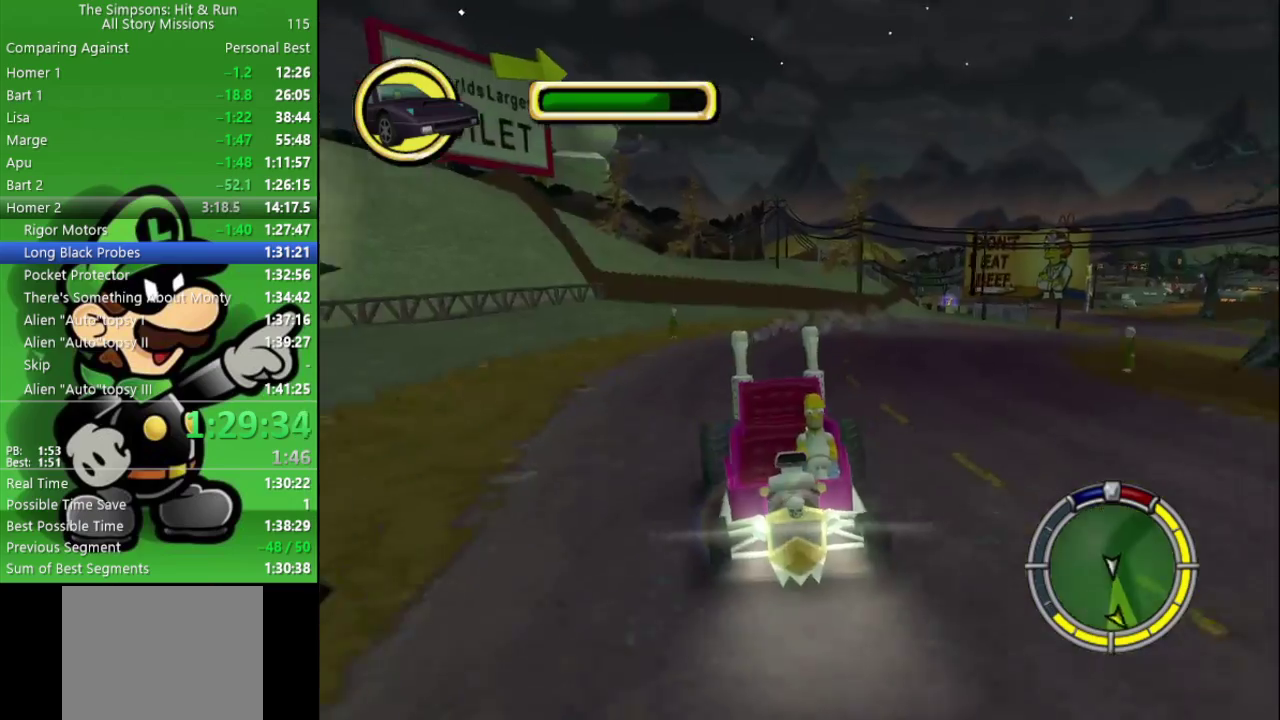
{"buttons": ["CIRCLE"], "left_stick": "center", "right_stick": "center", "events": [[50, "left_stick", "center"], [83, "TRIANGLE", "up"], [217, "left_stick", "left"], [233, "CIRCLE", "down"], [450, "left_stick", "center"]]}
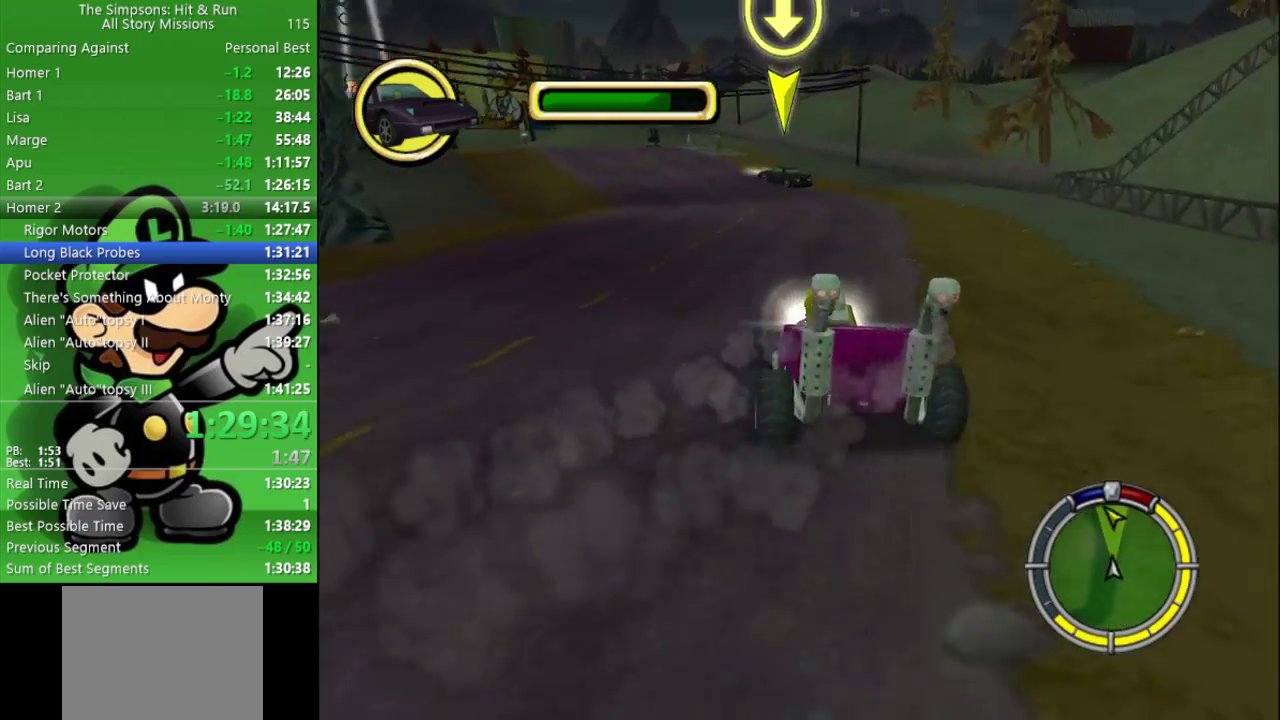
{"buttons": ["TRIANGLE"], "left_stick": "center", "right_stick": "center", "events": [[217, "left_stick", "left"], [283, "CIRCLE", "up"], [300, "TRIANGLE", "down"], [433, "left_stick", "center"]]}
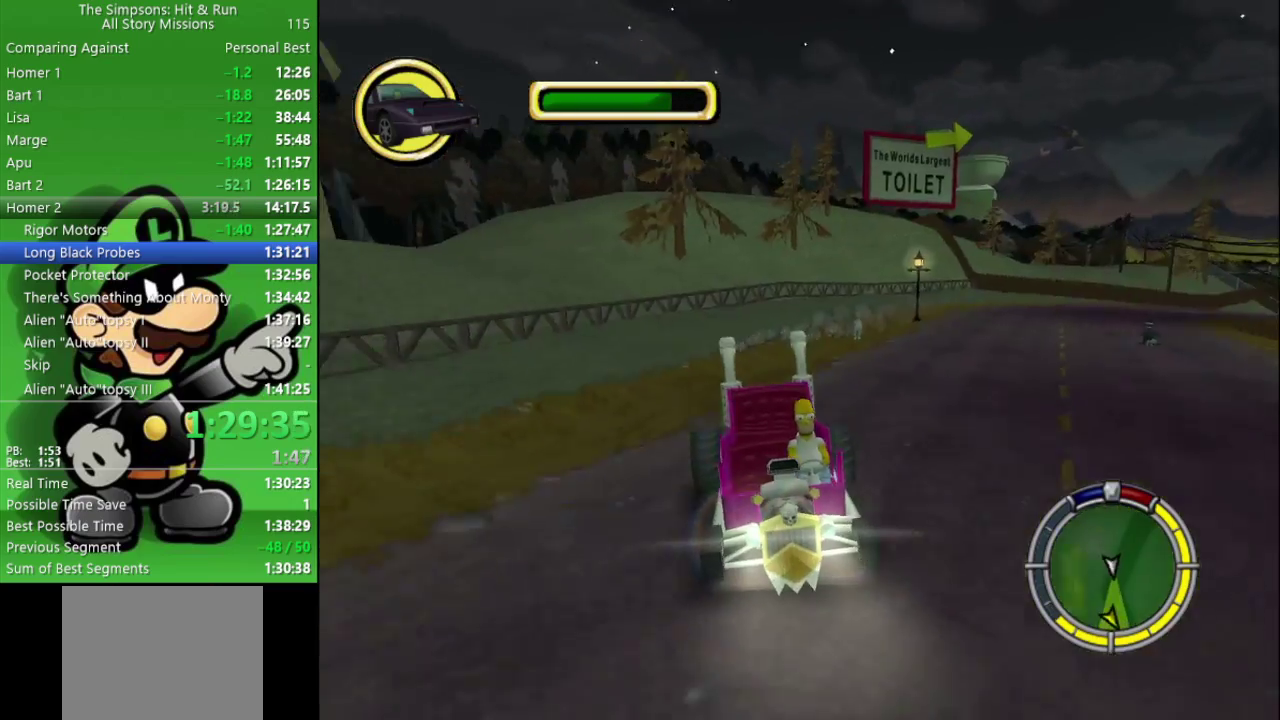
{"buttons": ["TRIANGLE"], "left_stick": "left", "right_stick": "center", "events": [[167, "left_stick", "left"], [367, "left_stick", "center"], [500, "left_stick", "left"]]}
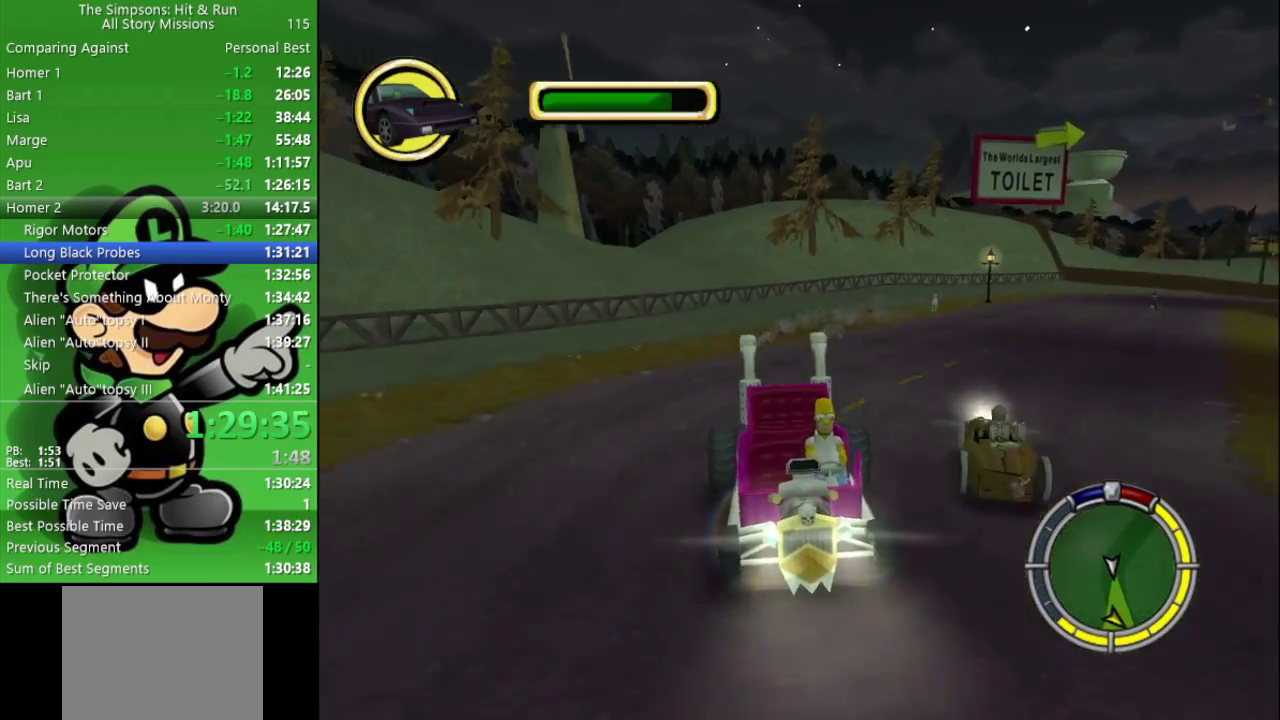
{"buttons": ["TRIANGLE"], "left_stick": "center", "right_stick": "center", "events": [[317, "left_stick", "center"]]}
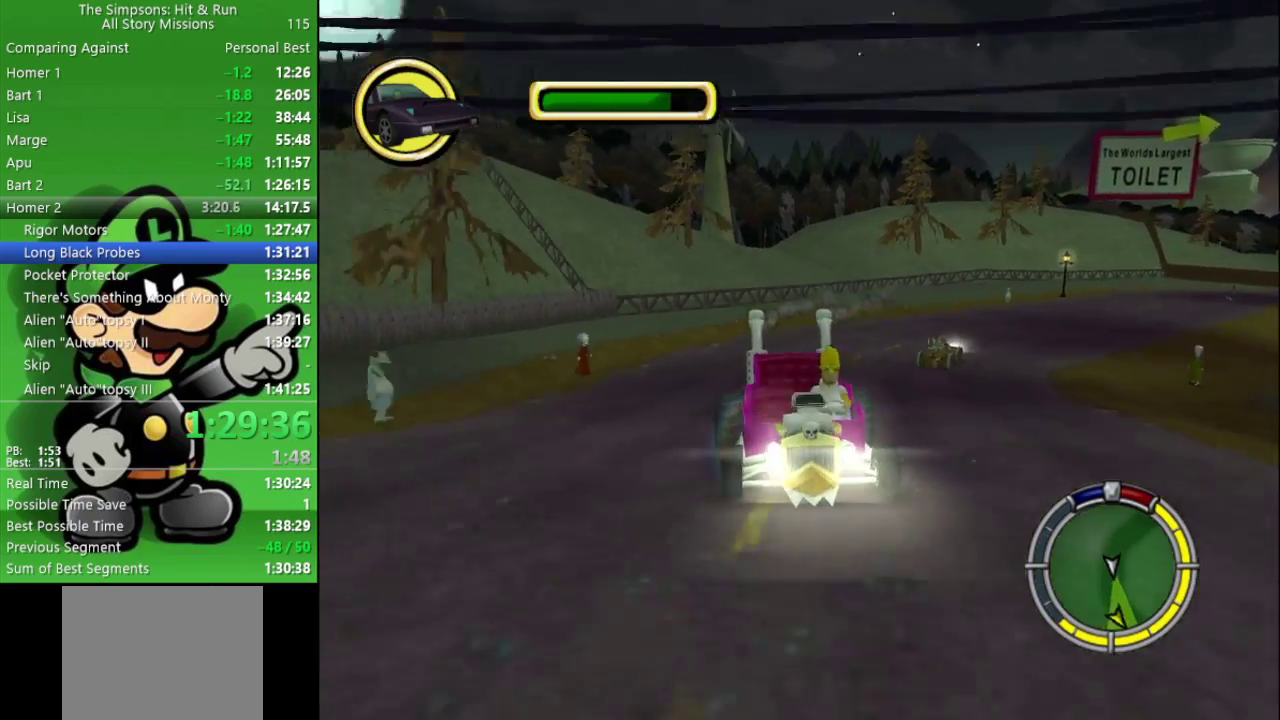
{"buttons": ["TRIANGLE"], "left_stick": "left", "right_stick": "center", "events": [[83, "left_stick", "left"], [333, "left_stick", "center"], [483, "left_stick", "left"]]}
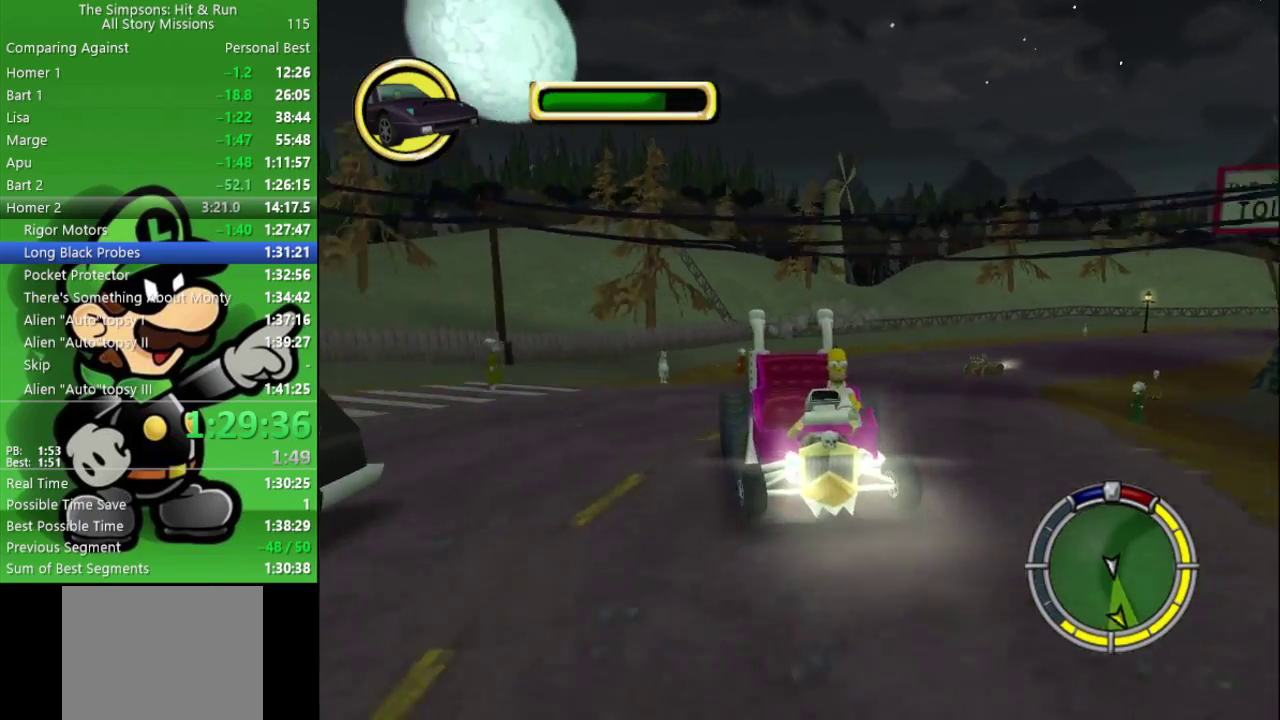
{"buttons": ["CIRCLE"], "left_stick": "center", "right_stick": "center", "events": [[83, "left_stick", "center"], [217, "TRIANGLE", "up"], [450, "CIRCLE", "down"]]}
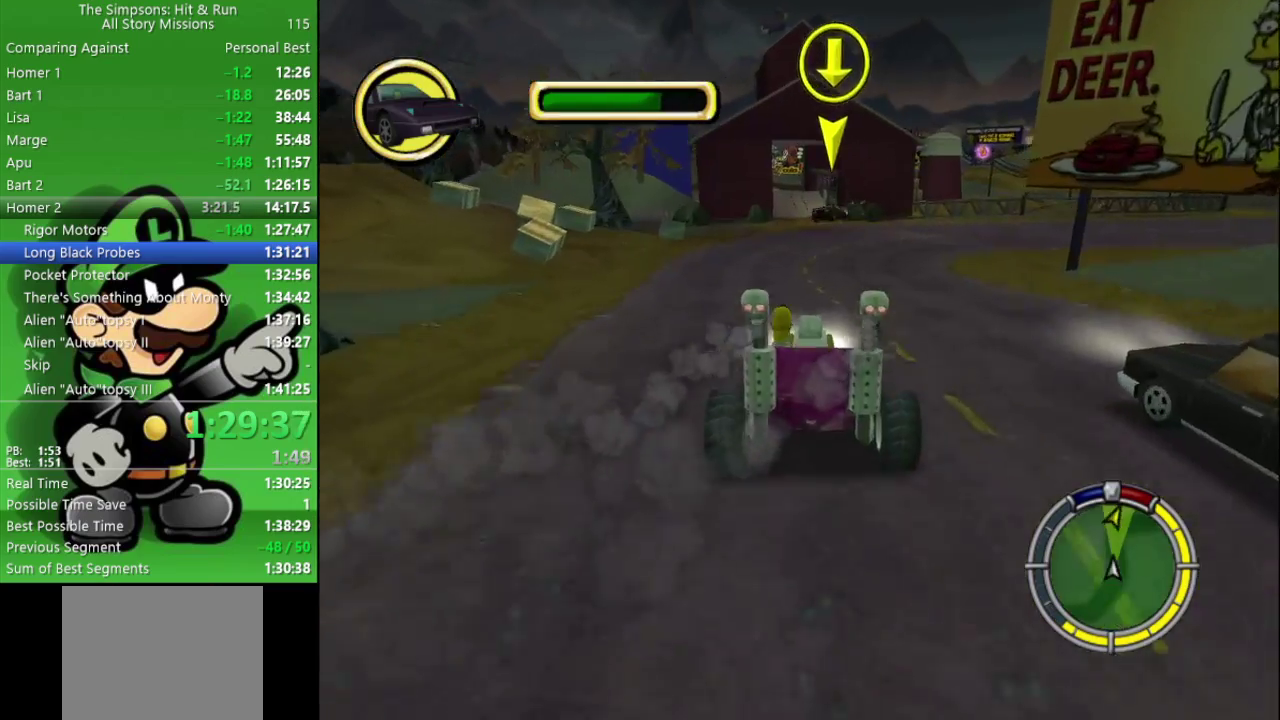
{"buttons": ["L2"], "left_stick": "center", "right_stick": "center", "events": [[17, "left_stick", "left"], [117, "left_stick", "center"], [267, "left_stick", "right"], [383, "CIRCLE", "up"], [400, "left_stick", "center"], [500, "L2", "down"]]}
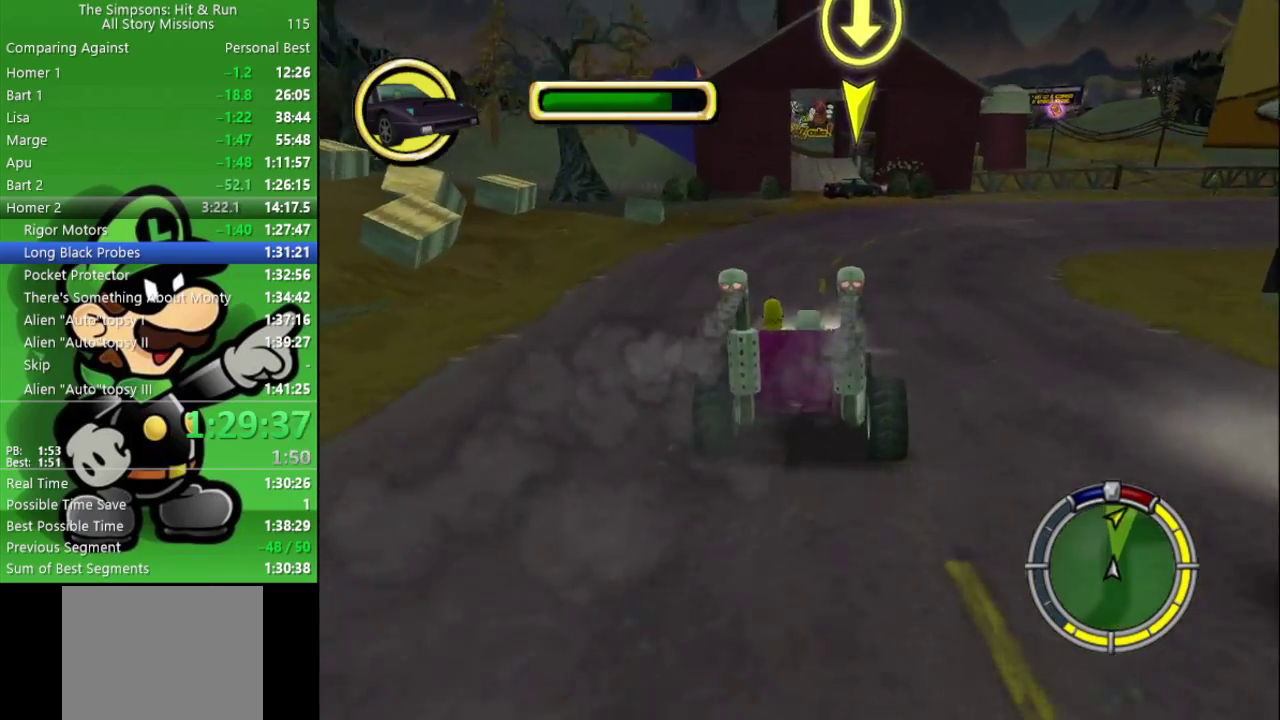
{"buttons": ["CROSS"], "left_stick": "center", "right_stick": "center", "events": [[67, "CROSS", "down"], [500, "L2", "up"]]}
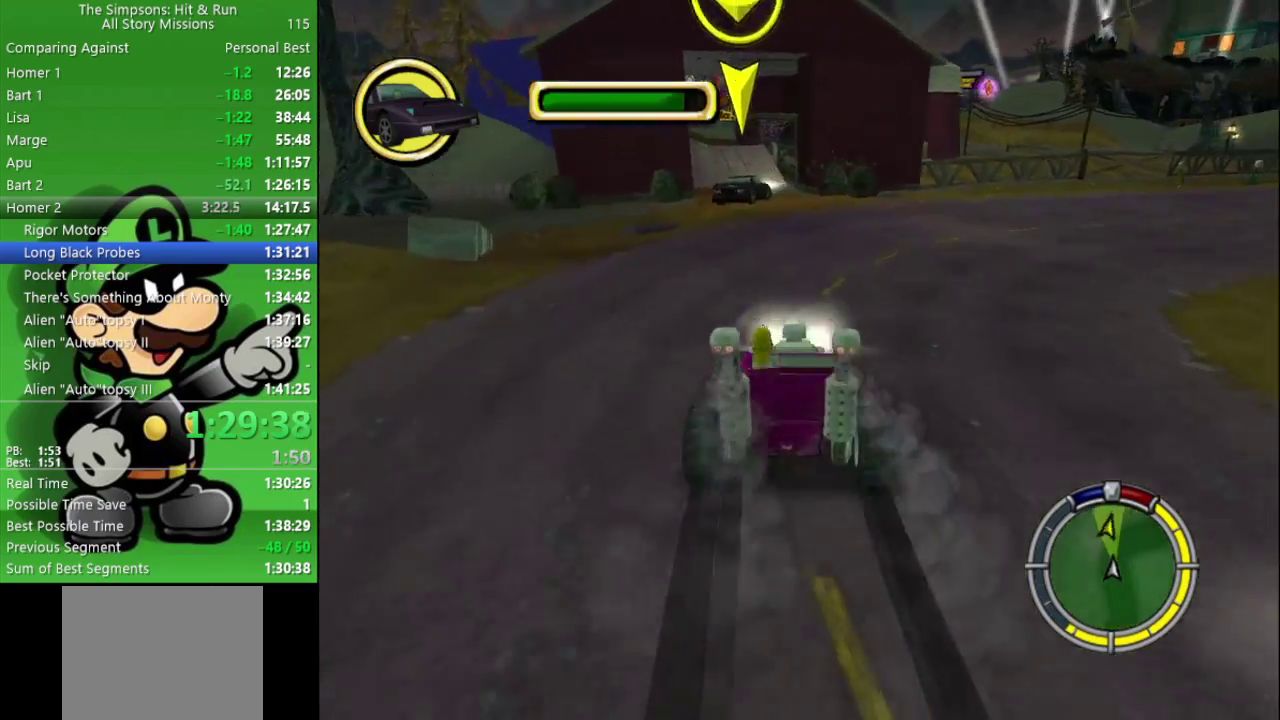
{"buttons": ["CROSS", "CIRCLE"], "left_stick": "center", "right_stick": "center", "events": [[350, "CIRCLE", "down"], [367, "left_stick", "up-left"], [467, "left_stick", "center"]]}
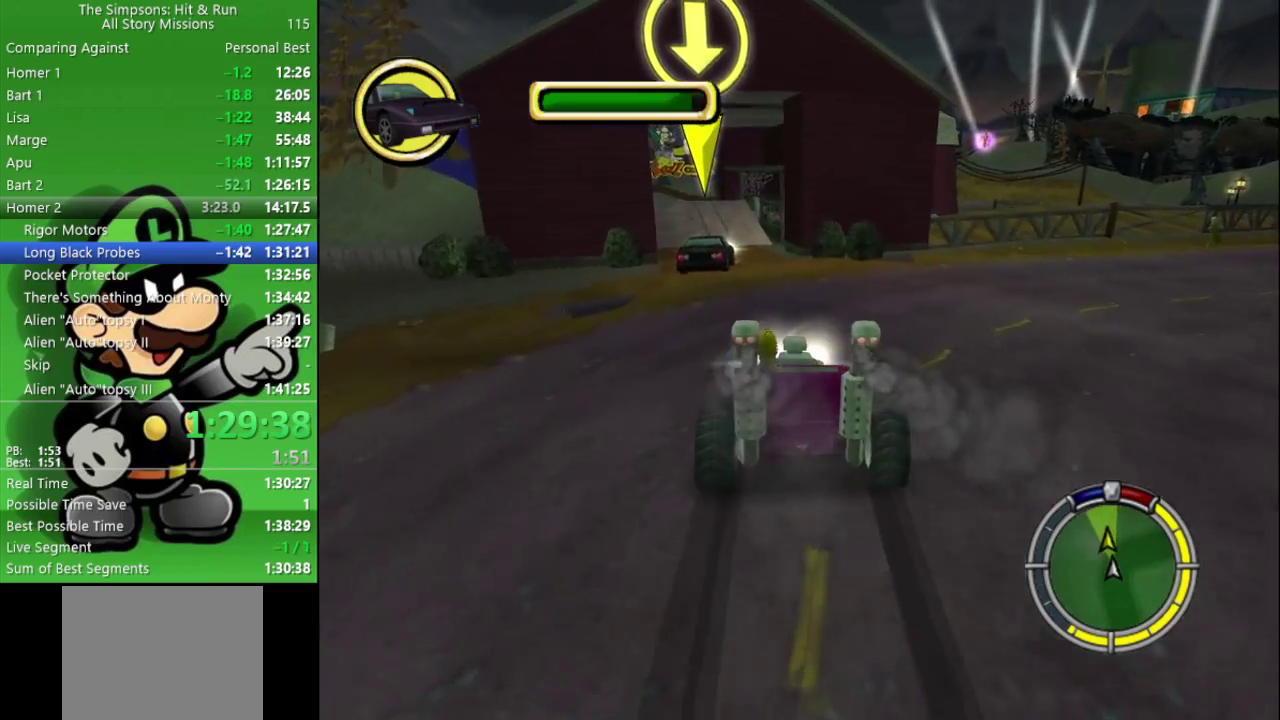
{"buttons": ["CIRCLE"], "left_stick": "center", "right_stick": "center", "events": [[100, "CROSS", "up"], [233, "left_stick", "up-left"], [283, "left_stick", "center"]]}
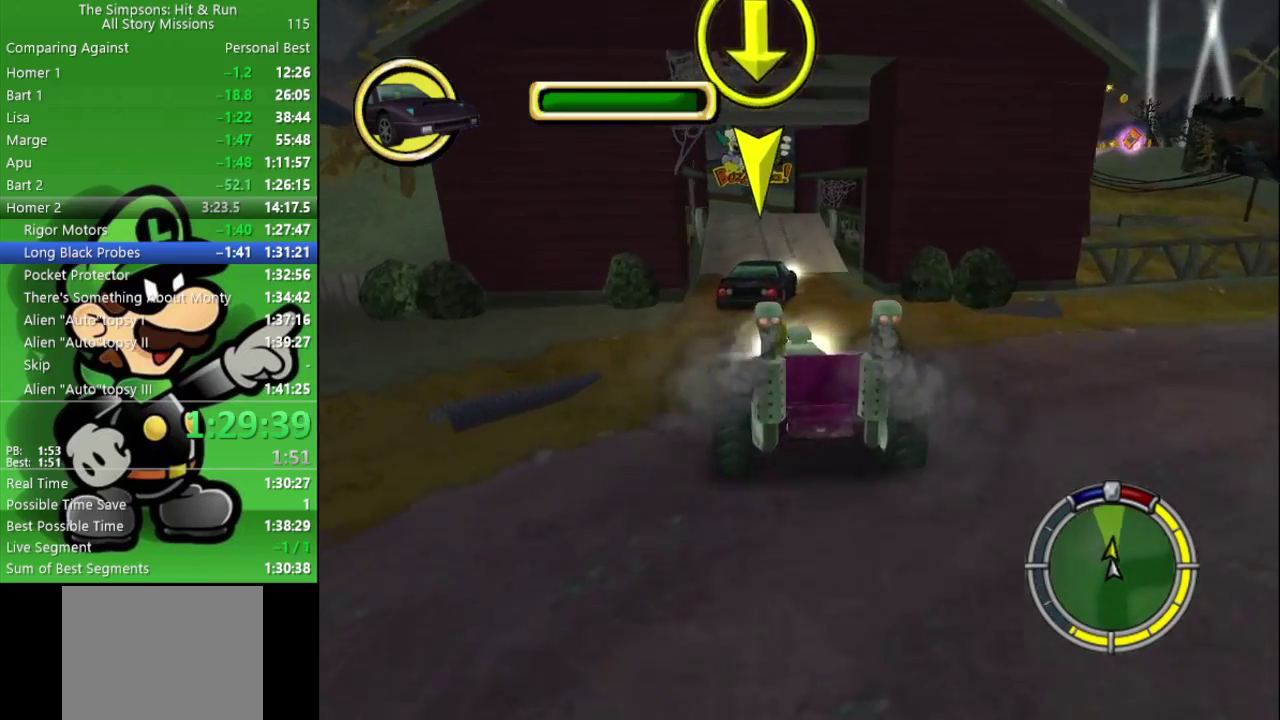
{"buttons": ["CIRCLE"], "left_stick": "up-left", "right_stick": "center", "events": [[150, "left_stick", "right"], [300, "left_stick", "center"], [383, "left_stick", "up-left"]]}
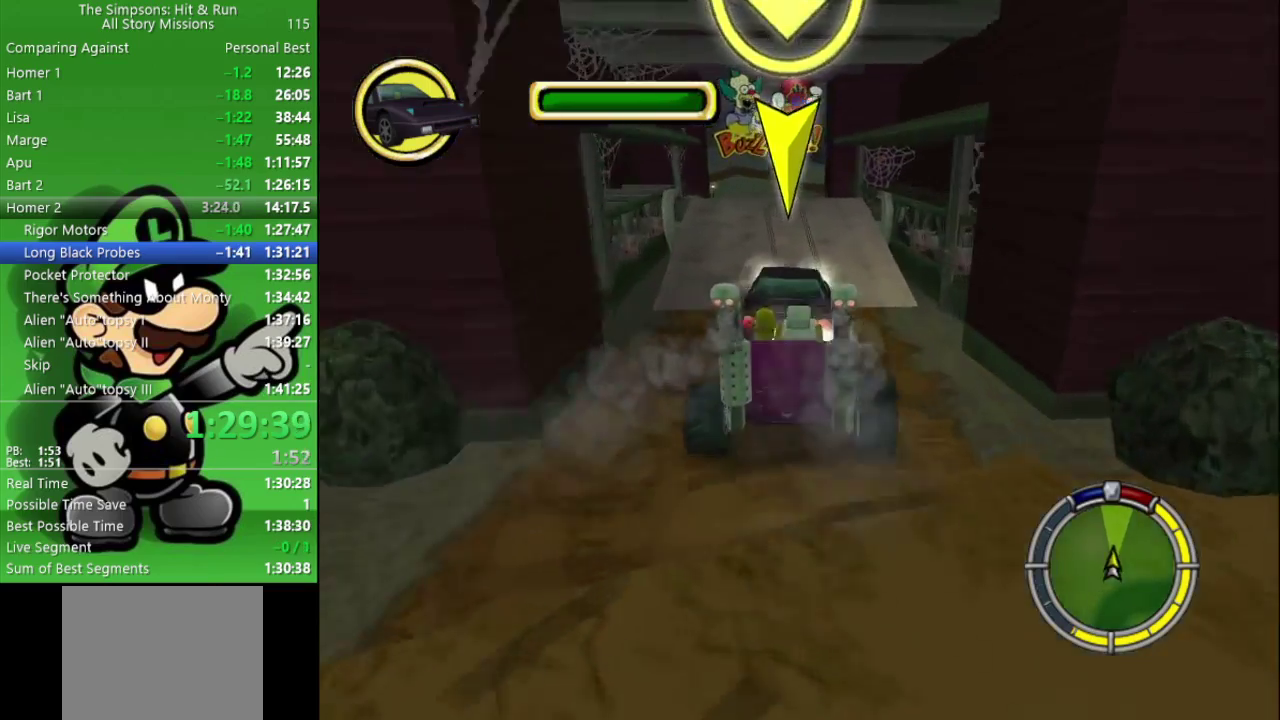
{"buttons": ["CIRCLE"], "left_stick": "center", "right_stick": "center", "events": [[33, "left_stick", "center"], [300, "CIRCLE", "up"], [483, "CIRCLE", "down"]]}
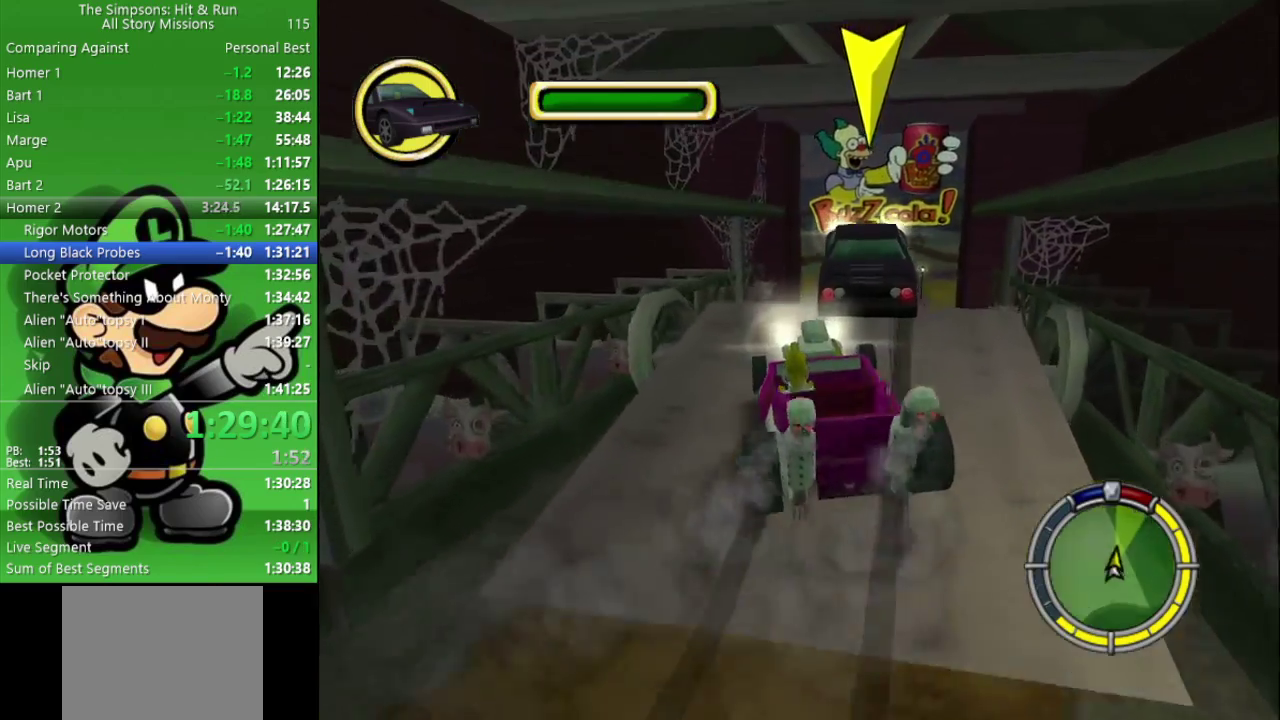
{"buttons": ["CIRCLE"], "left_stick": "center", "right_stick": "center", "events": [[17, "left_stick", "right"], [167, "left_stick", "center"]]}
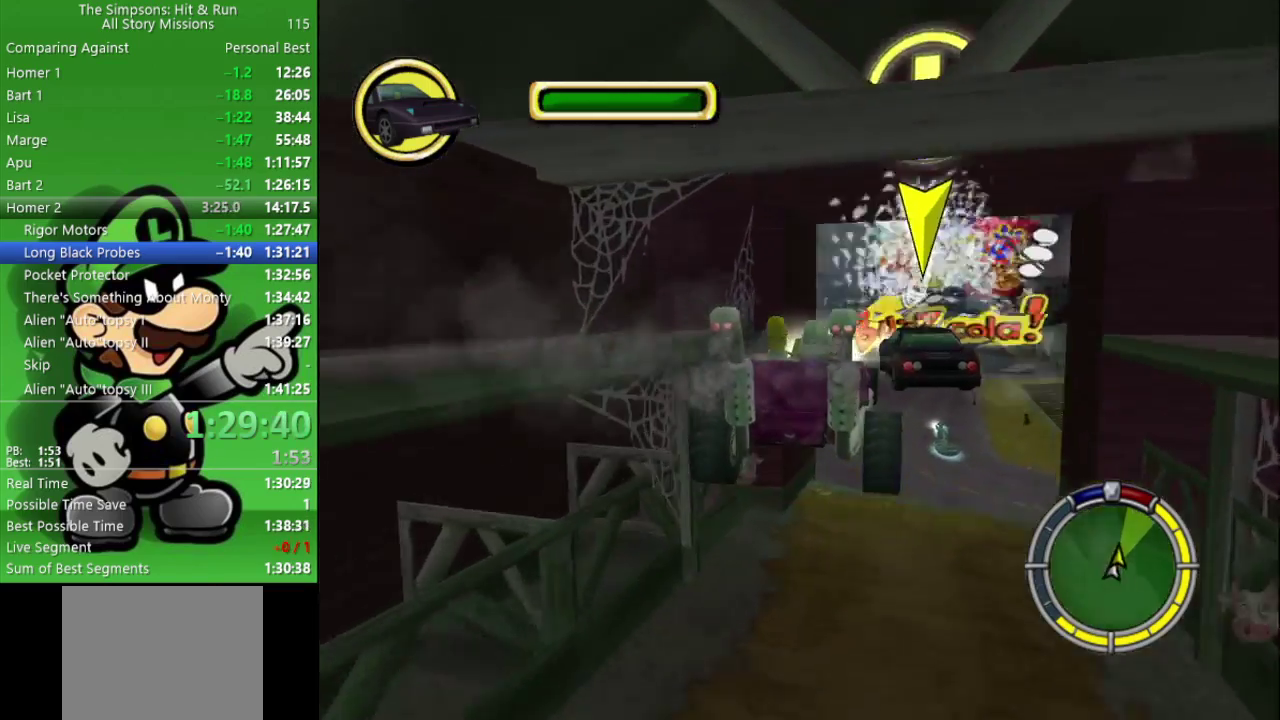
{"buttons": ["CIRCLE"], "left_stick": "center", "right_stick": "center", "events": [[267, "left_stick", "down-right"], [400, "left_stick", "center"]]}
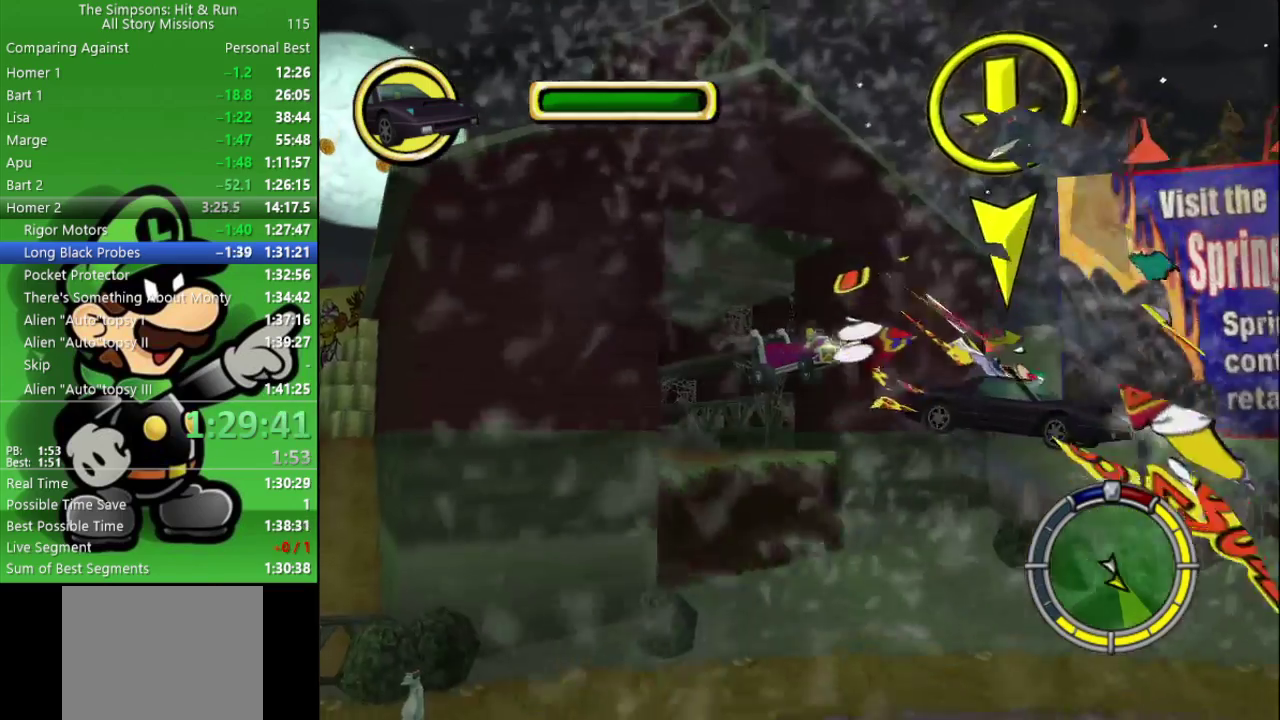
{"buttons": [], "left_stick": "center", "right_stick": "center", "events": [[150, "CIRCLE", "up"]]}
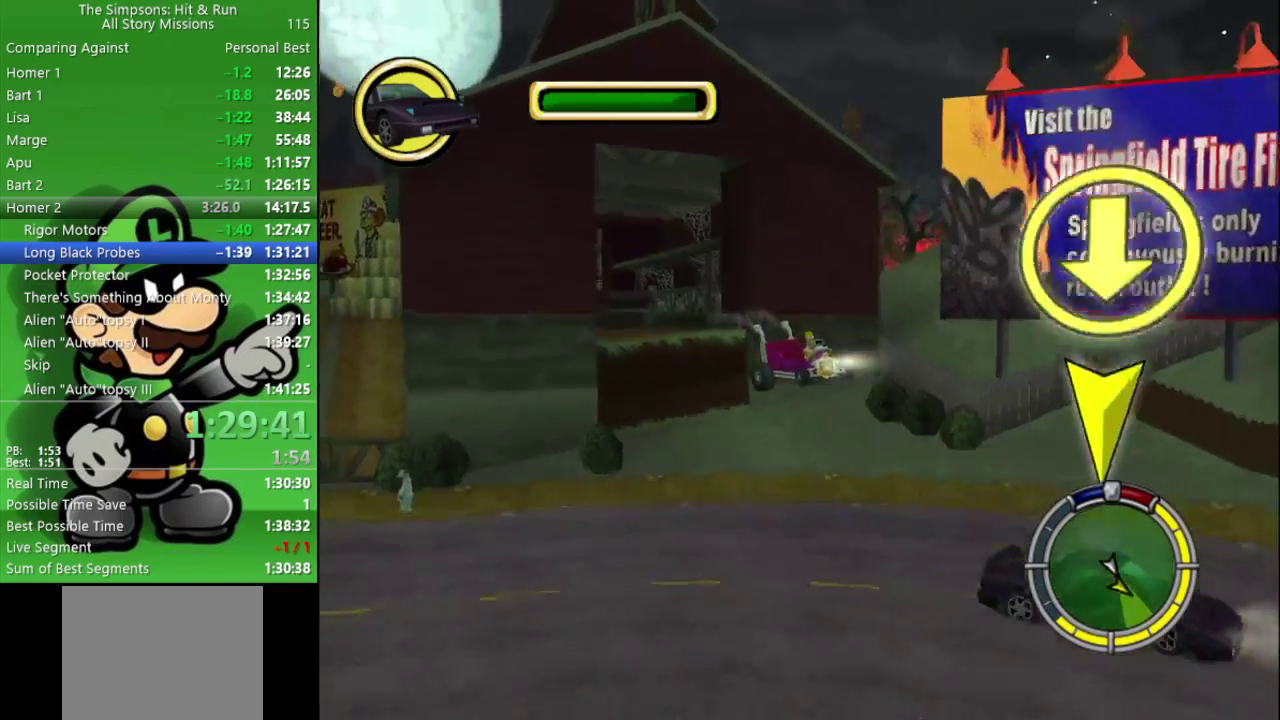
{"buttons": ["CIRCLE"], "left_stick": "center", "right_stick": "center", "events": [[83, "CIRCLE", "down"], [367, "left_stick", "left"], [500, "left_stick", "center"]]}
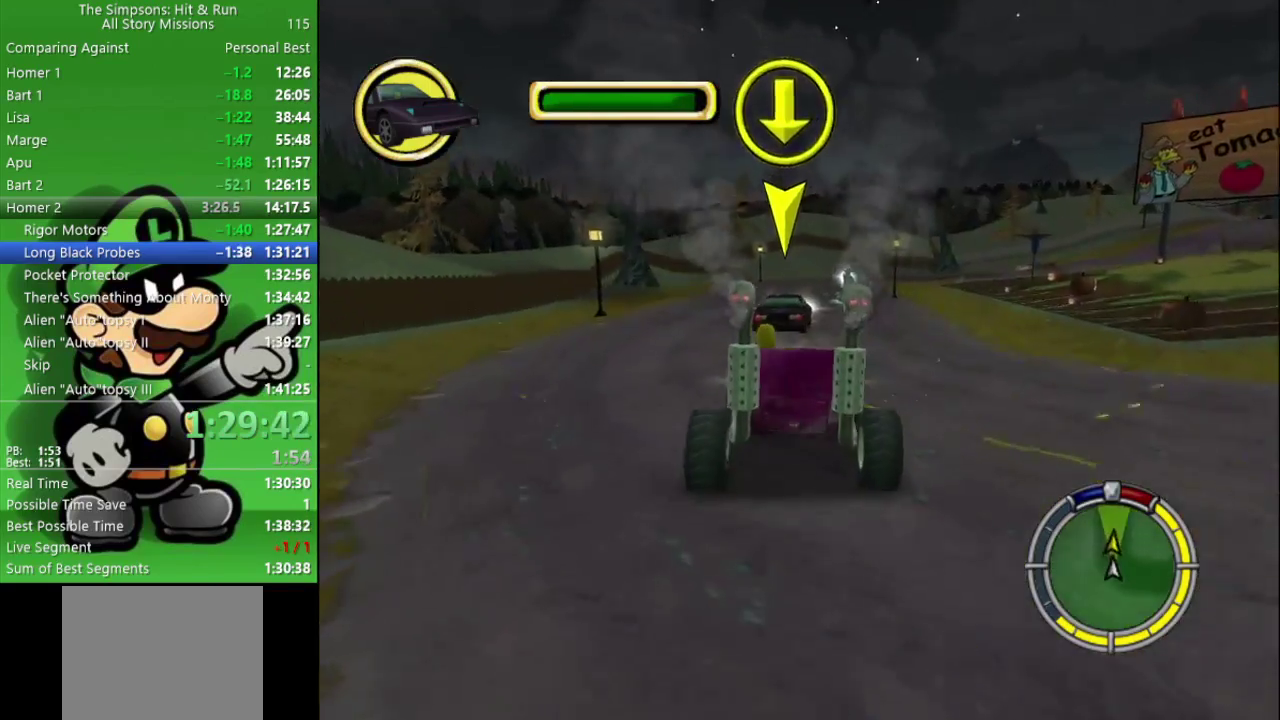
{"buttons": ["CIRCLE"], "left_stick": "right", "right_stick": "center", "events": [[400, "left_stick", "right"]]}
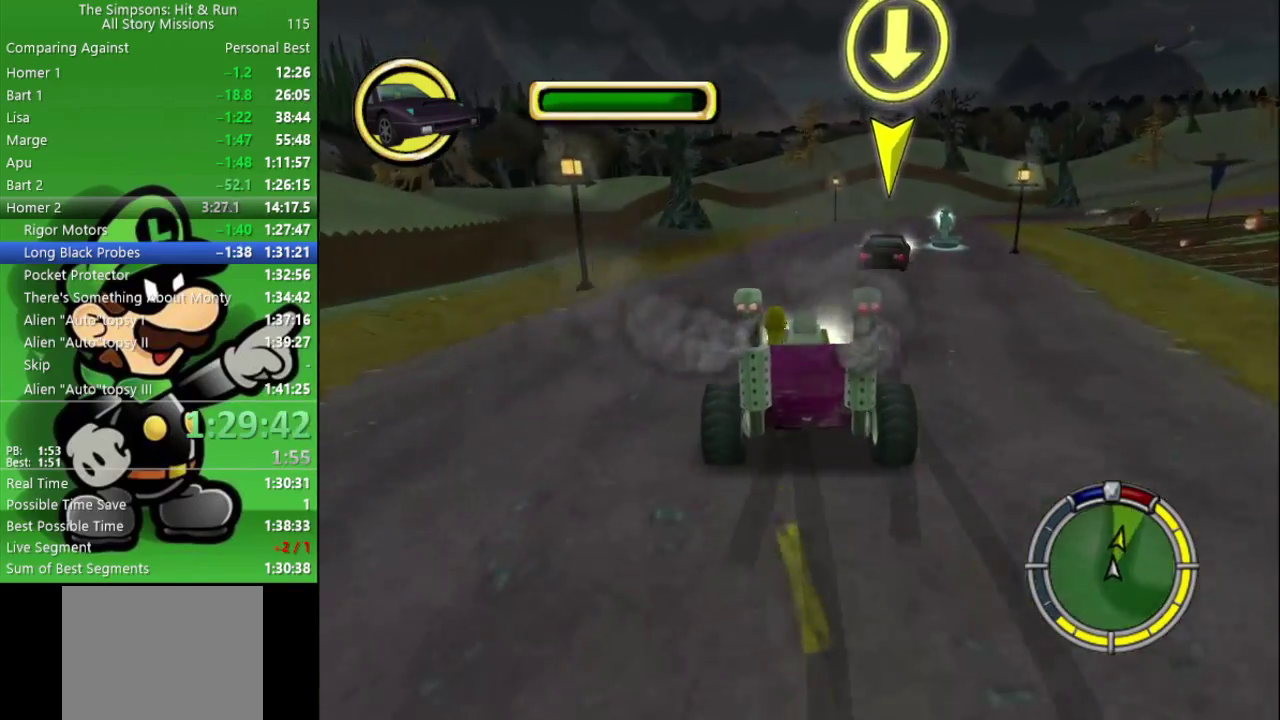
{"buttons": ["CIRCLE"], "left_stick": "center", "right_stick": "center", "events": [[250, "left_stick", "center"]]}
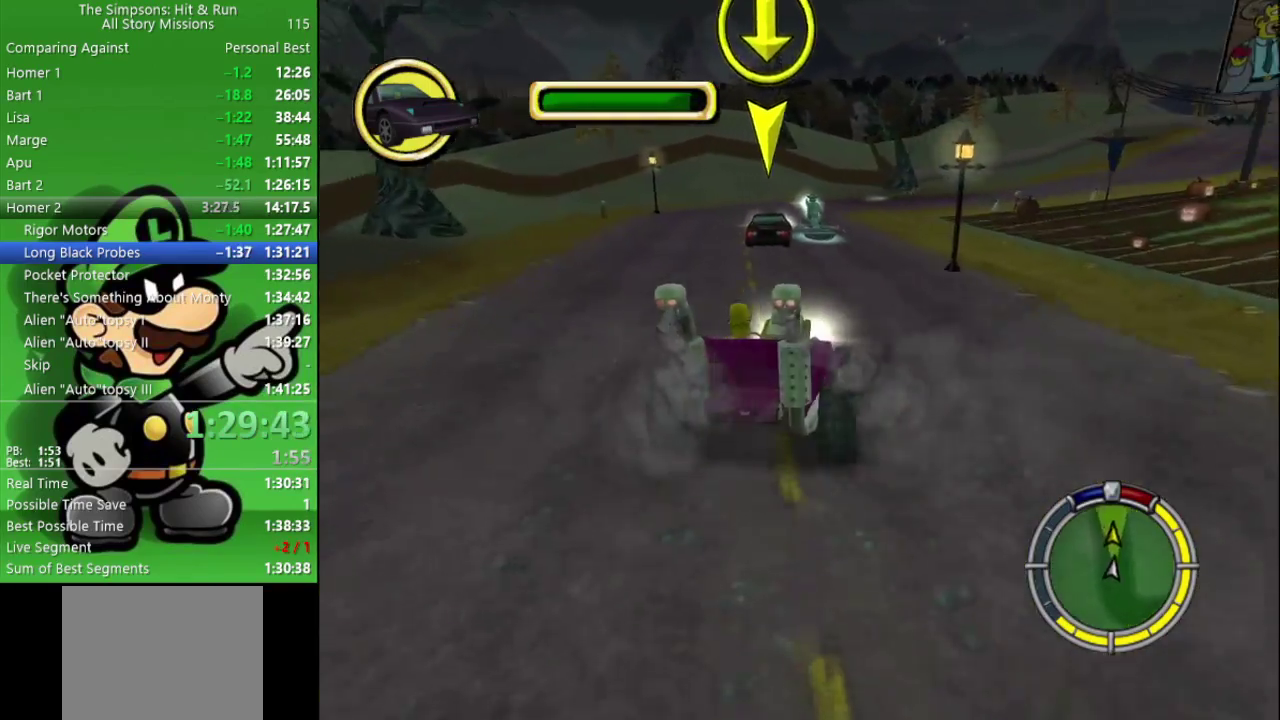
{"buttons": ["CIRCLE"], "left_stick": "right", "right_stick": "center", "events": [[50, "left_stick", "right"], [250, "left_stick", "center"], [383, "left_stick", "right"]]}
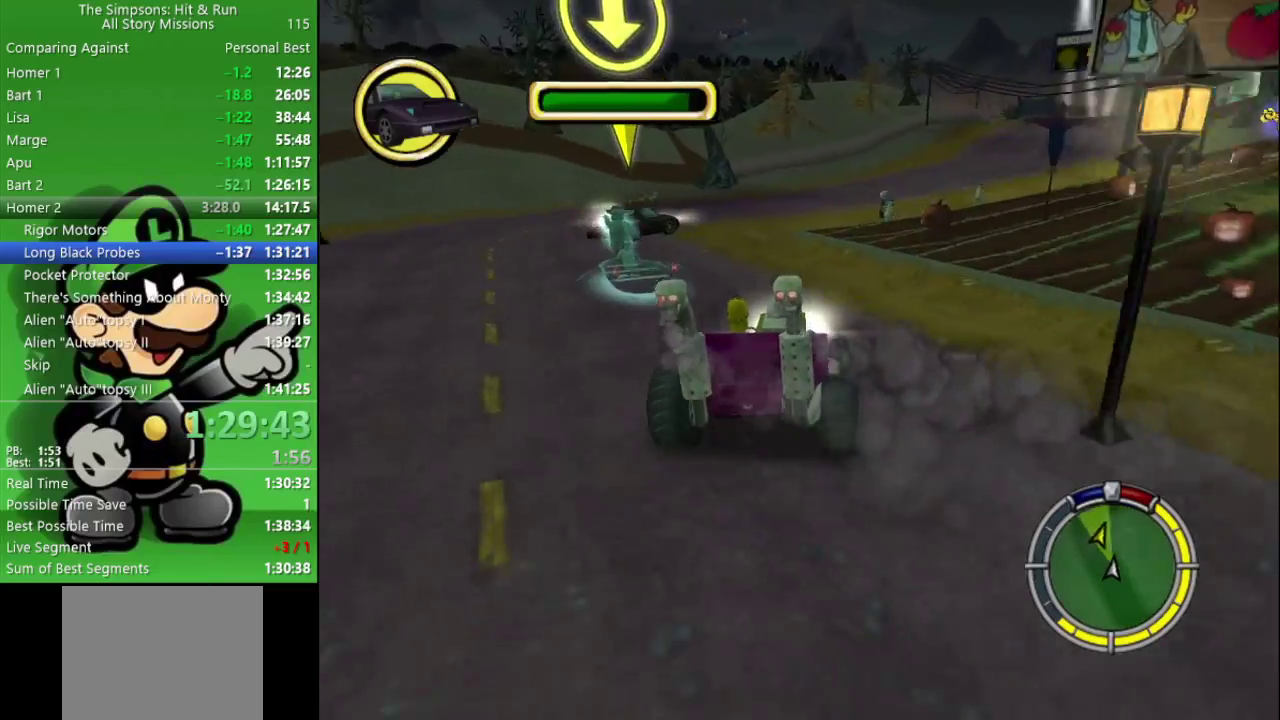
{"buttons": [], "left_stick": "center", "right_stick": "center", "events": [[133, "left_stick", "center"], [383, "CIRCLE", "up"]]}
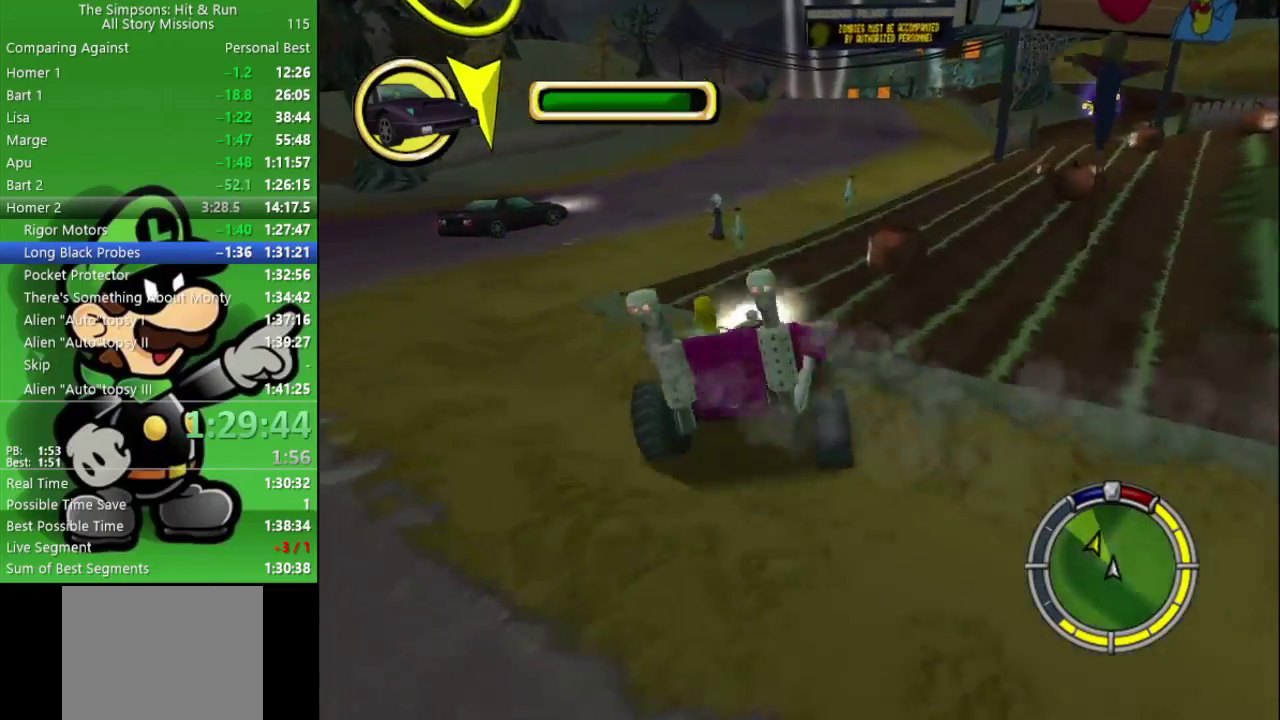
{"buttons": ["CIRCLE"], "left_stick": "center", "right_stick": "center", "events": [[167, "left_stick", "right"], [350, "CIRCLE", "down"], [383, "left_stick", "center"]]}
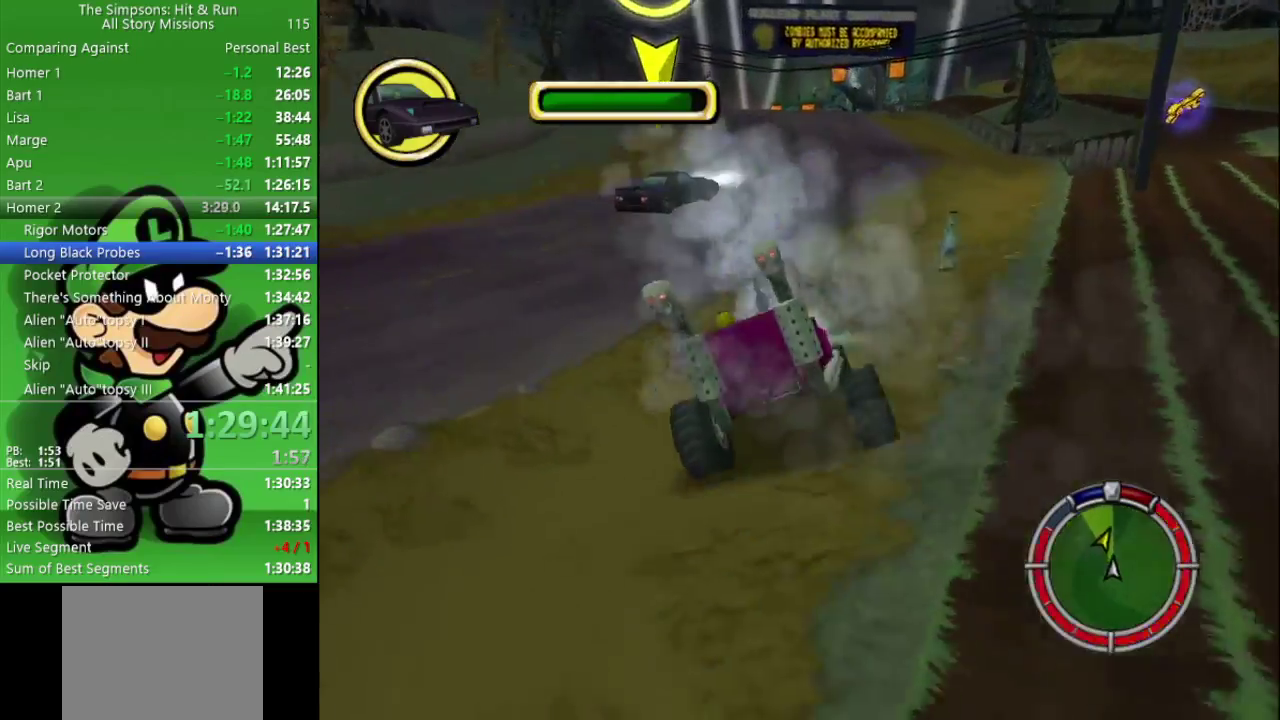
{"buttons": ["CIRCLE"], "left_stick": "center", "right_stick": "center", "events": [[150, "left_stick", "right"], [350, "left_stick", "center"]]}
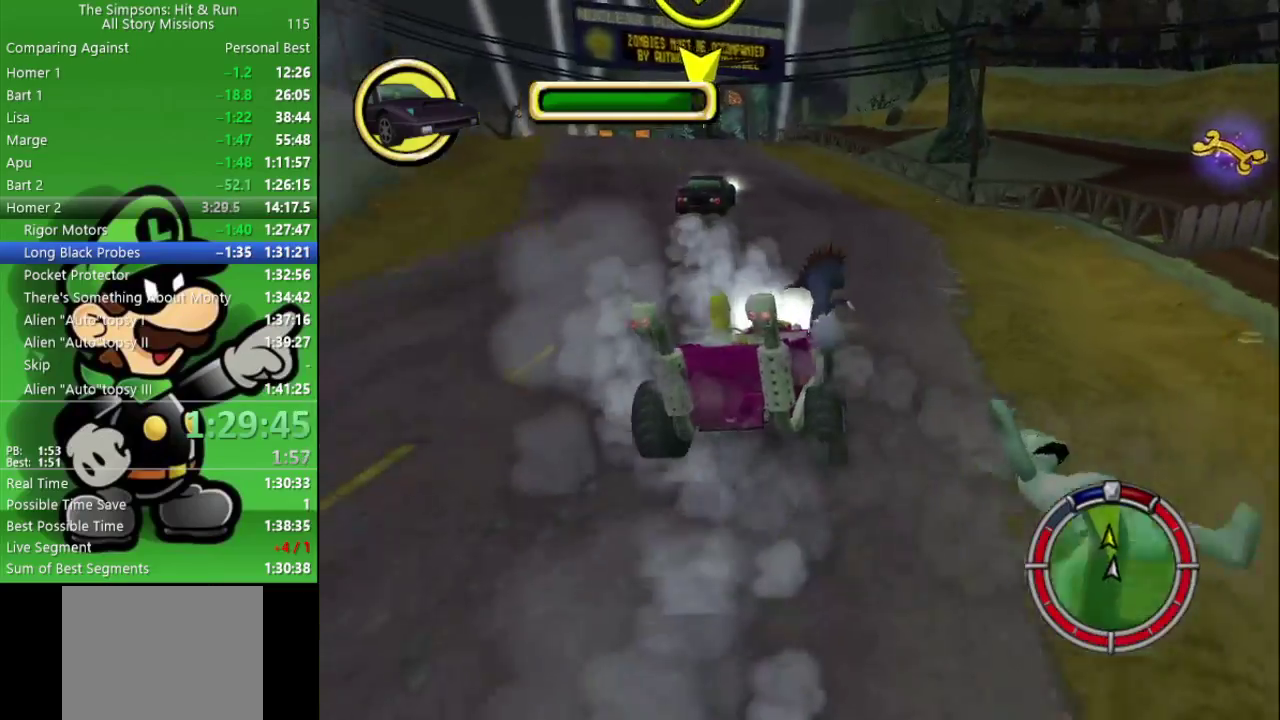
{"buttons": ["CIRCLE"], "left_stick": "center", "right_stick": "center", "events": [[150, "left_stick", "left"], [483, "left_stick", "center"]]}
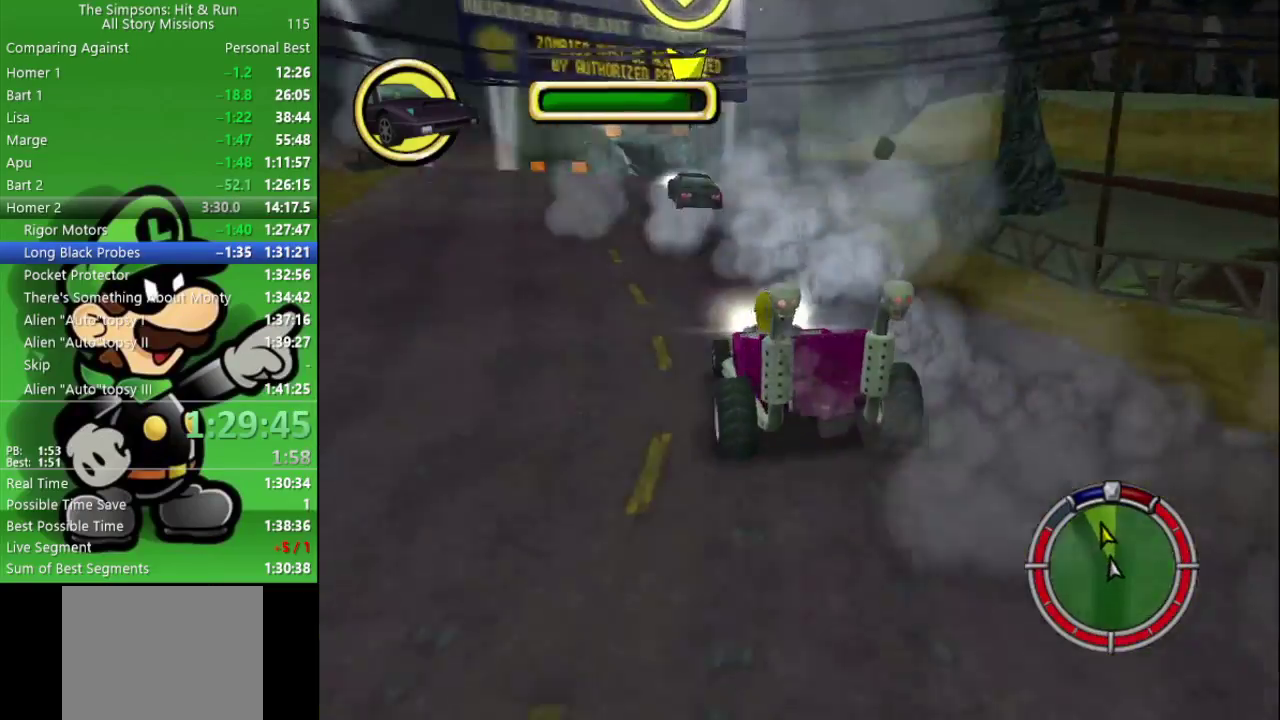
{"buttons": ["CIRCLE"], "left_stick": "up-left", "right_stick": "center", "events": [[433, "left_stick", "up-left"]]}